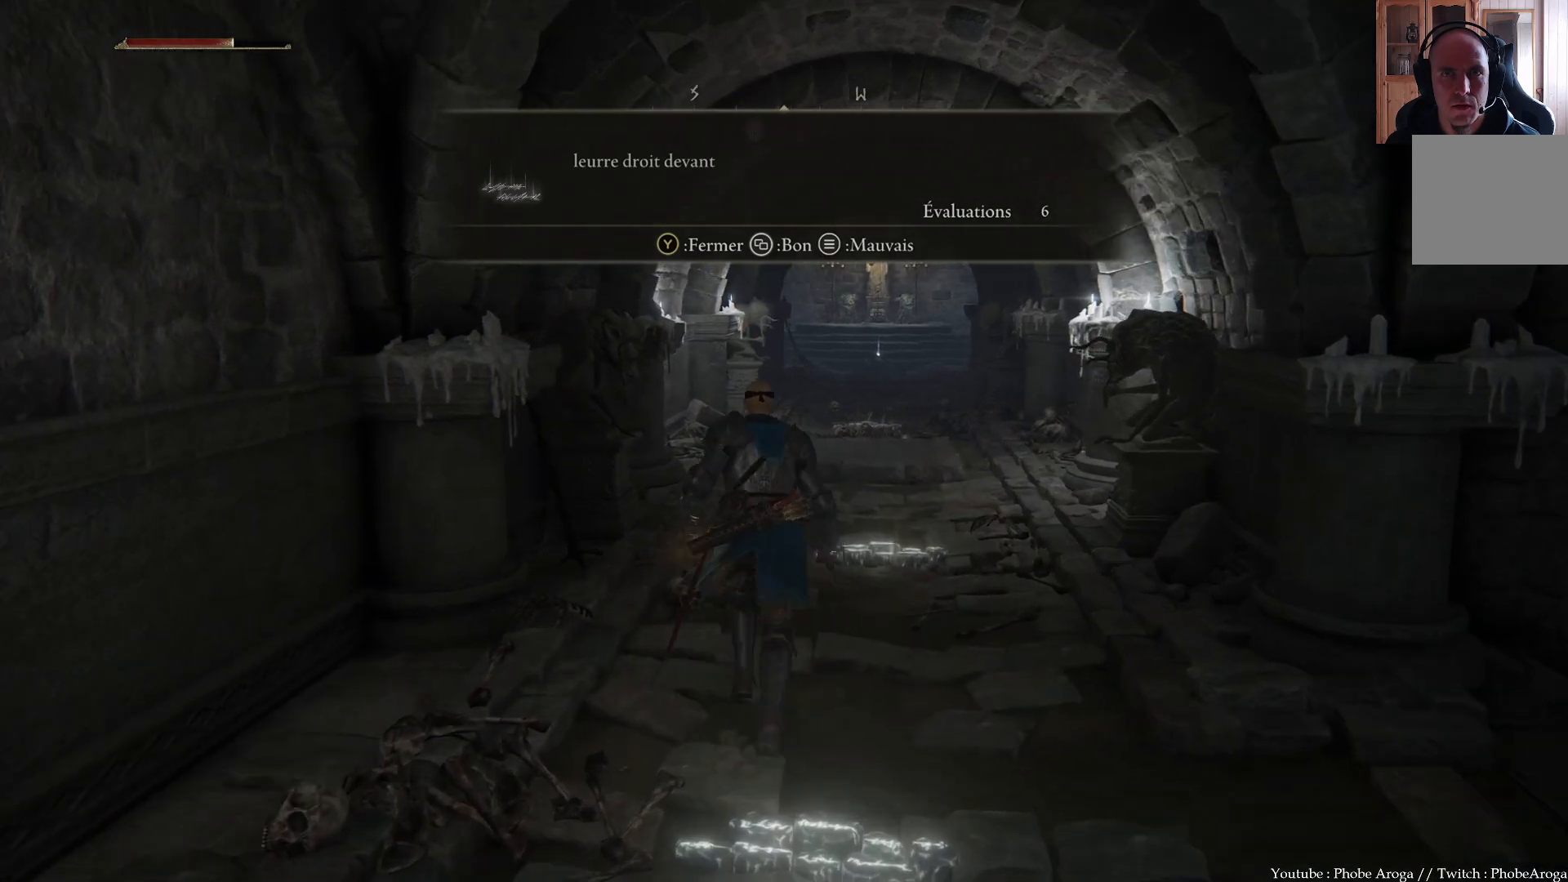
Gameplay with a controller (Xbox layout); each line is a JSON object with the inputs held at the frame after it. "events" lists button and stick changes between this image and that frame as [ms after this image, input, new state], when the widget could be followed in between. Not read: L3.
{"buttons": [], "left_stick": "up", "right_stick": "center", "events": [[250, "right_stick", "down"], [400, "right_stick", "center"]]}
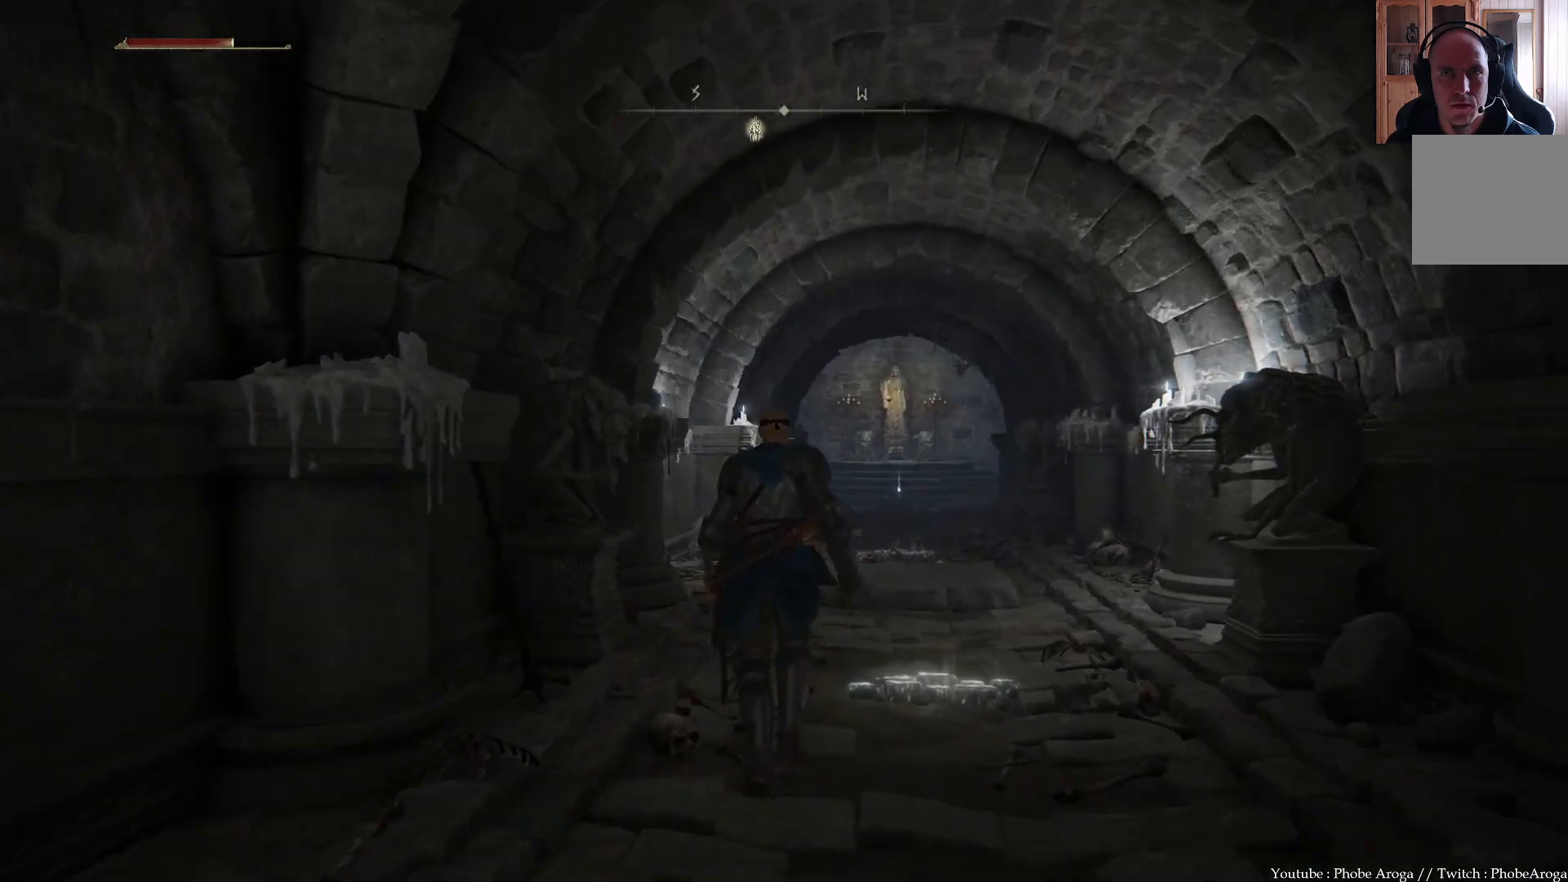
{"buttons": [], "left_stick": "up-right", "right_stick": "center", "events": [[200, "left_stick", "up-right"]]}
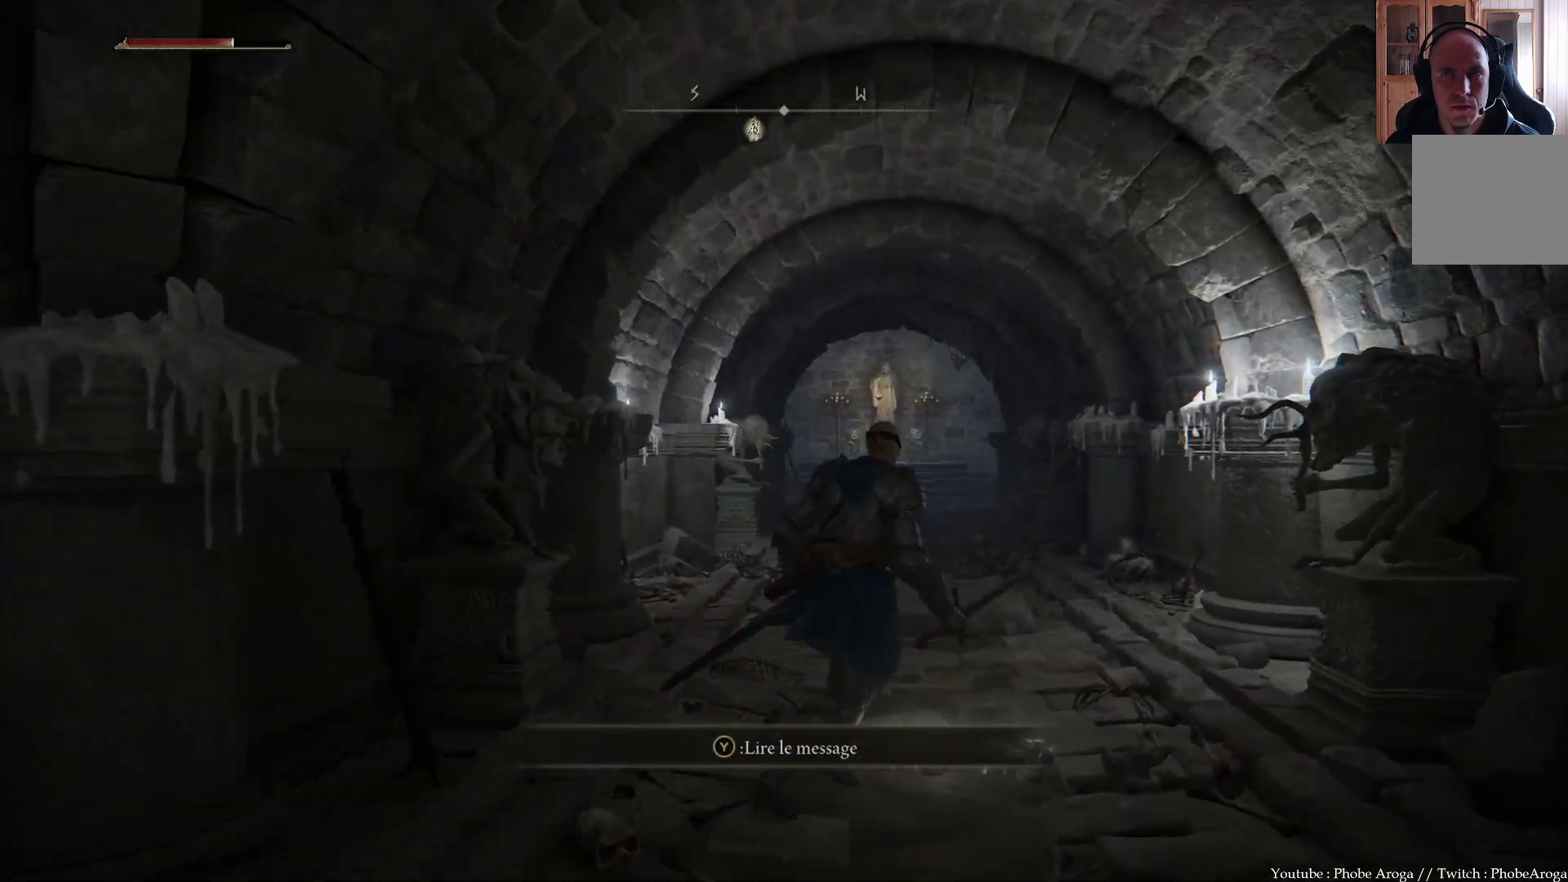
{"buttons": [], "left_stick": "center", "right_stick": "center", "events": [[33, "left_stick", "center"], [150, "Y", "down"], [267, "Y", "up"]]}
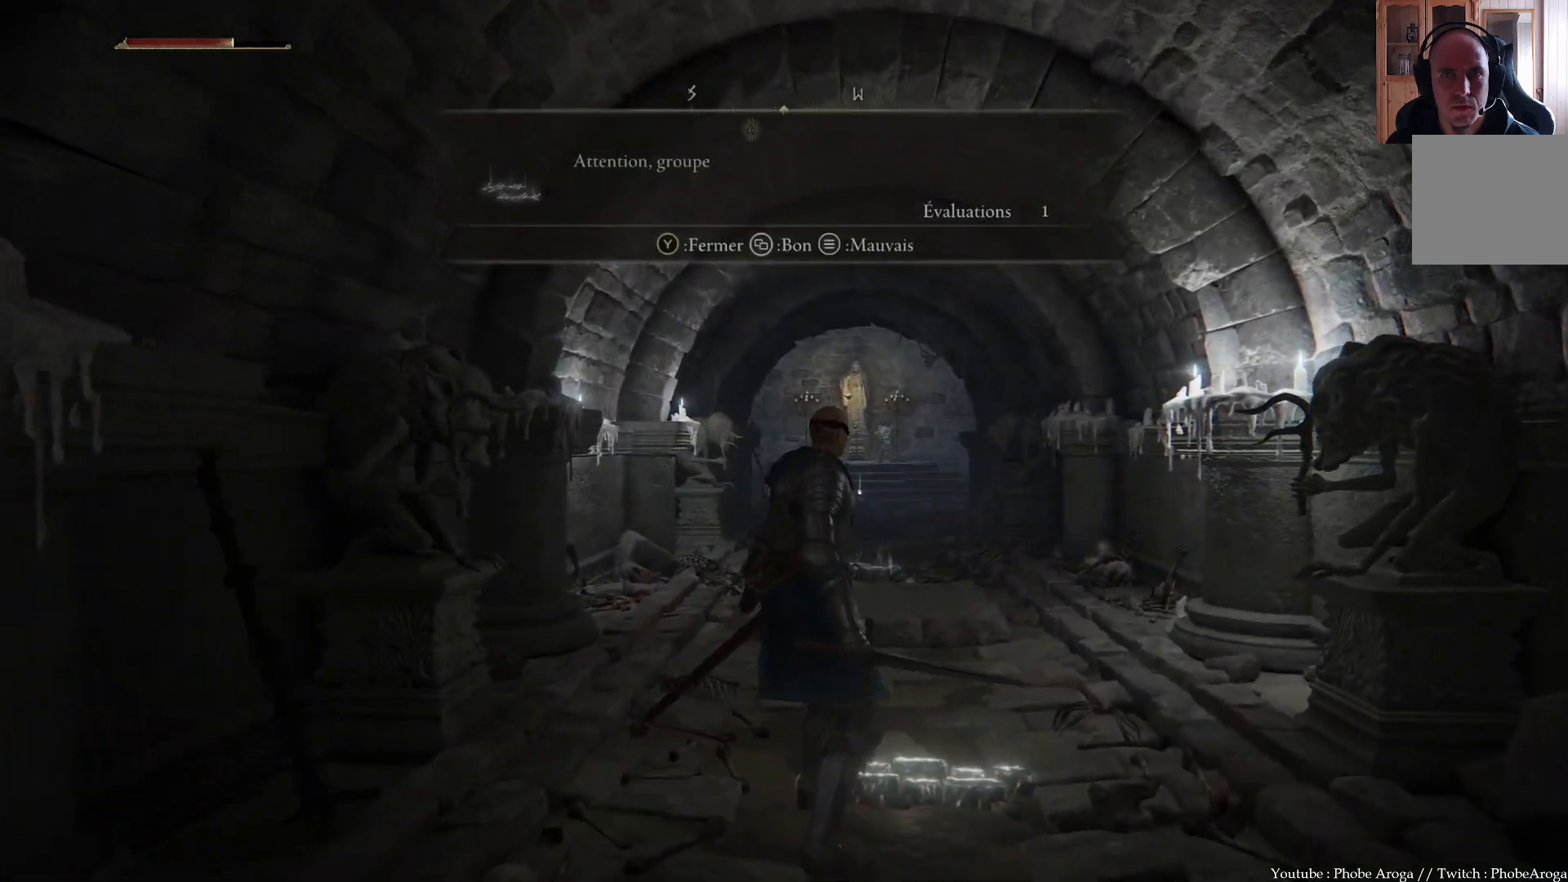
{"buttons": [], "left_stick": "center", "right_stick": "left", "events": [[467, "right_stick", "left"]]}
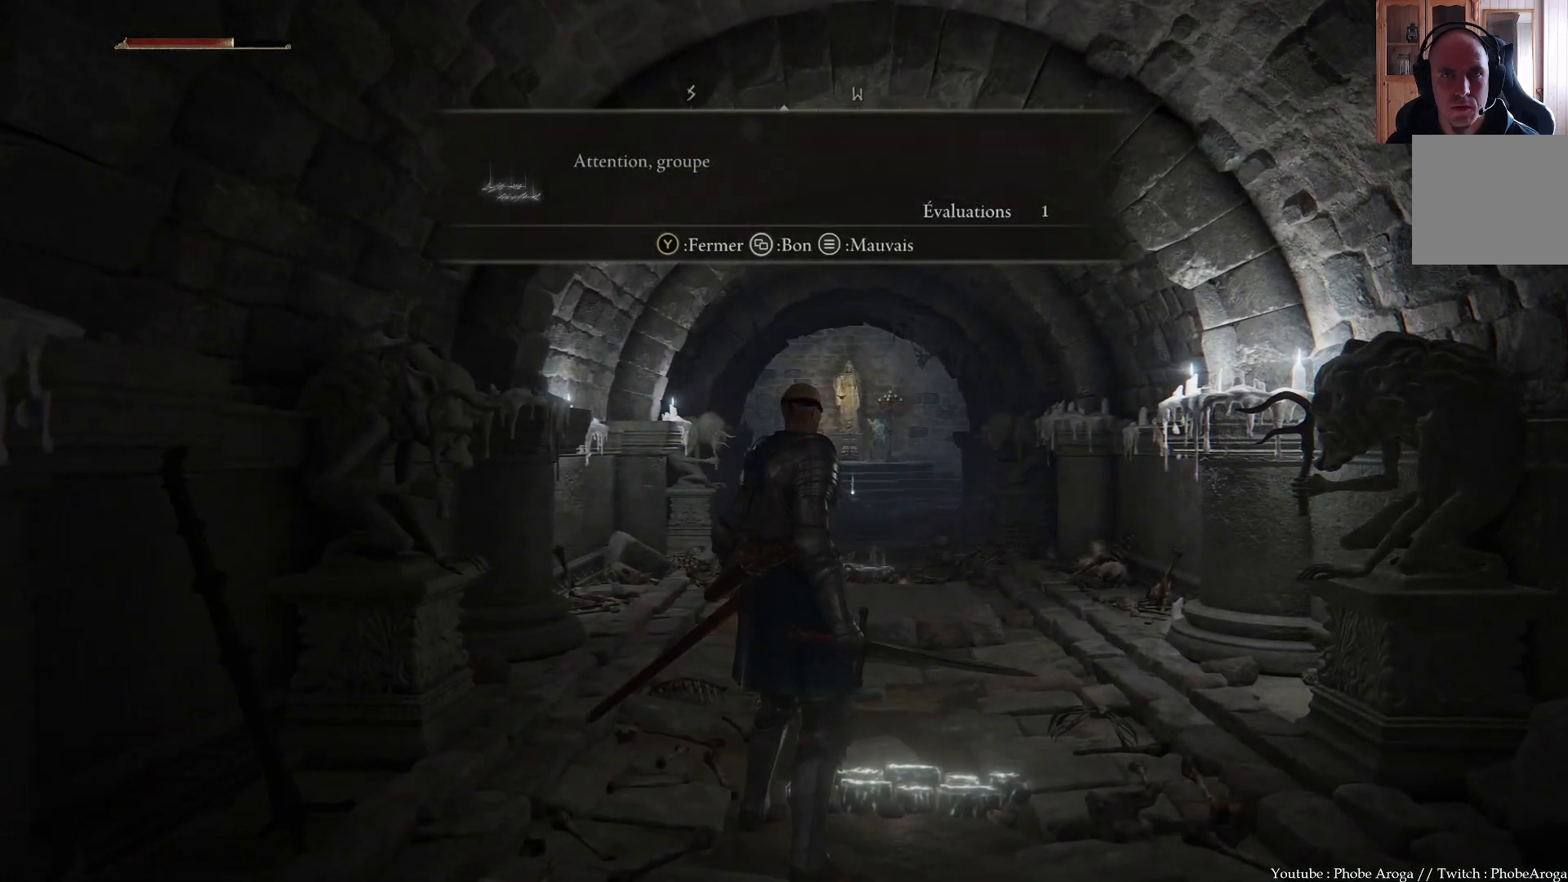
{"buttons": [], "left_stick": "up", "right_stick": "up-left", "events": [[167, "left_stick", "up"], [283, "right_stick", "up-left"]]}
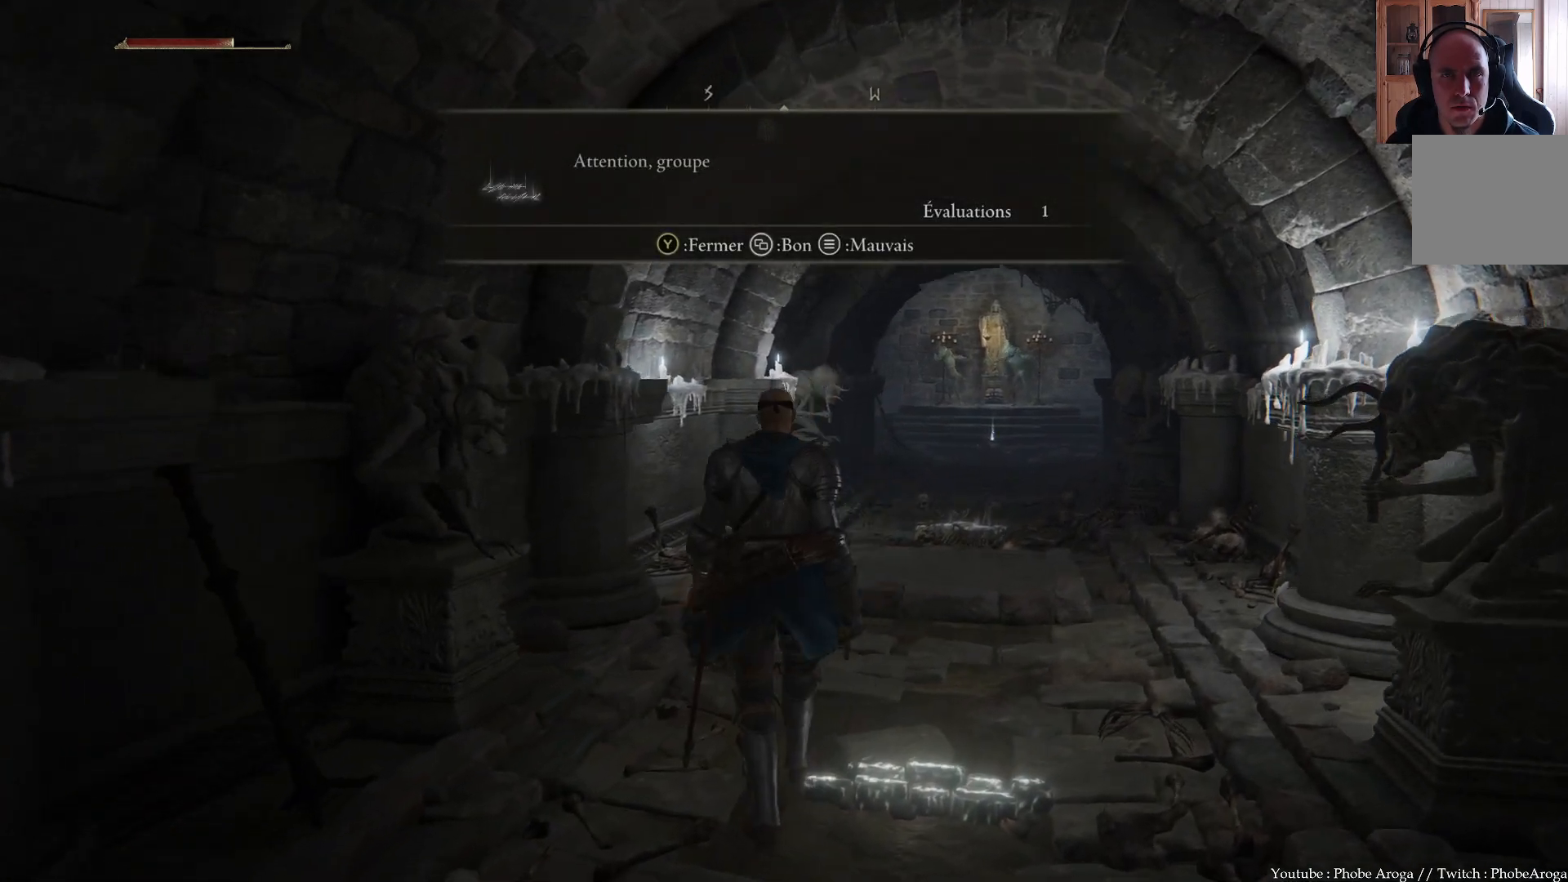
{"buttons": [], "left_stick": "up", "right_stick": "center", "events": [[183, "right_stick", "center"]]}
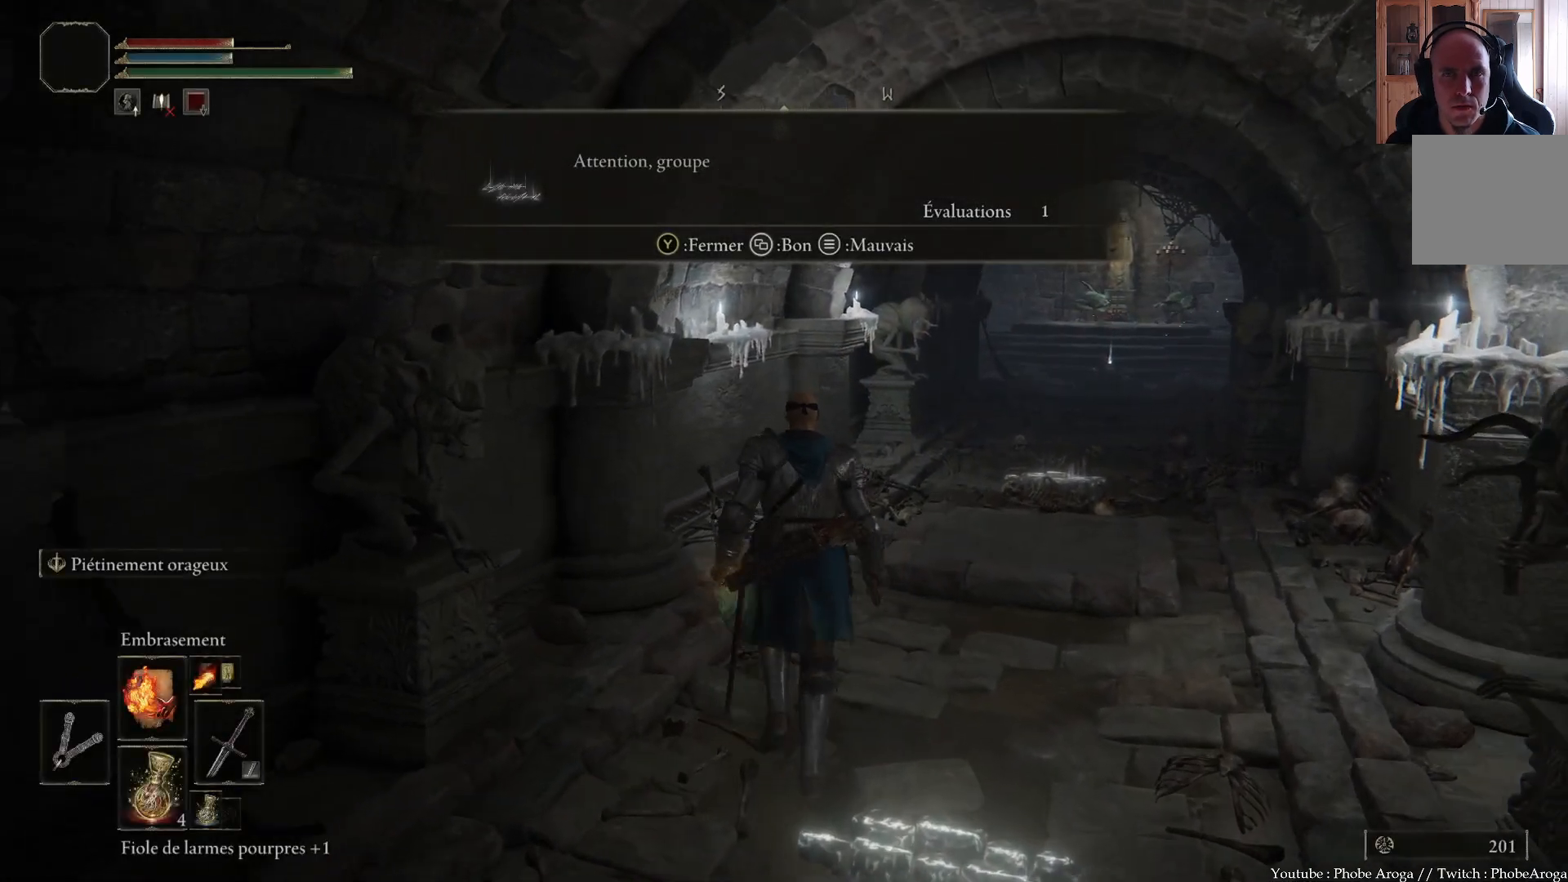
{"buttons": [], "left_stick": "down-left", "right_stick": "center", "events": [[283, "R3", "down"], [367, "left_stick", "center"], [400, "R3", "up"], [450, "left_stick", "down-left"]]}
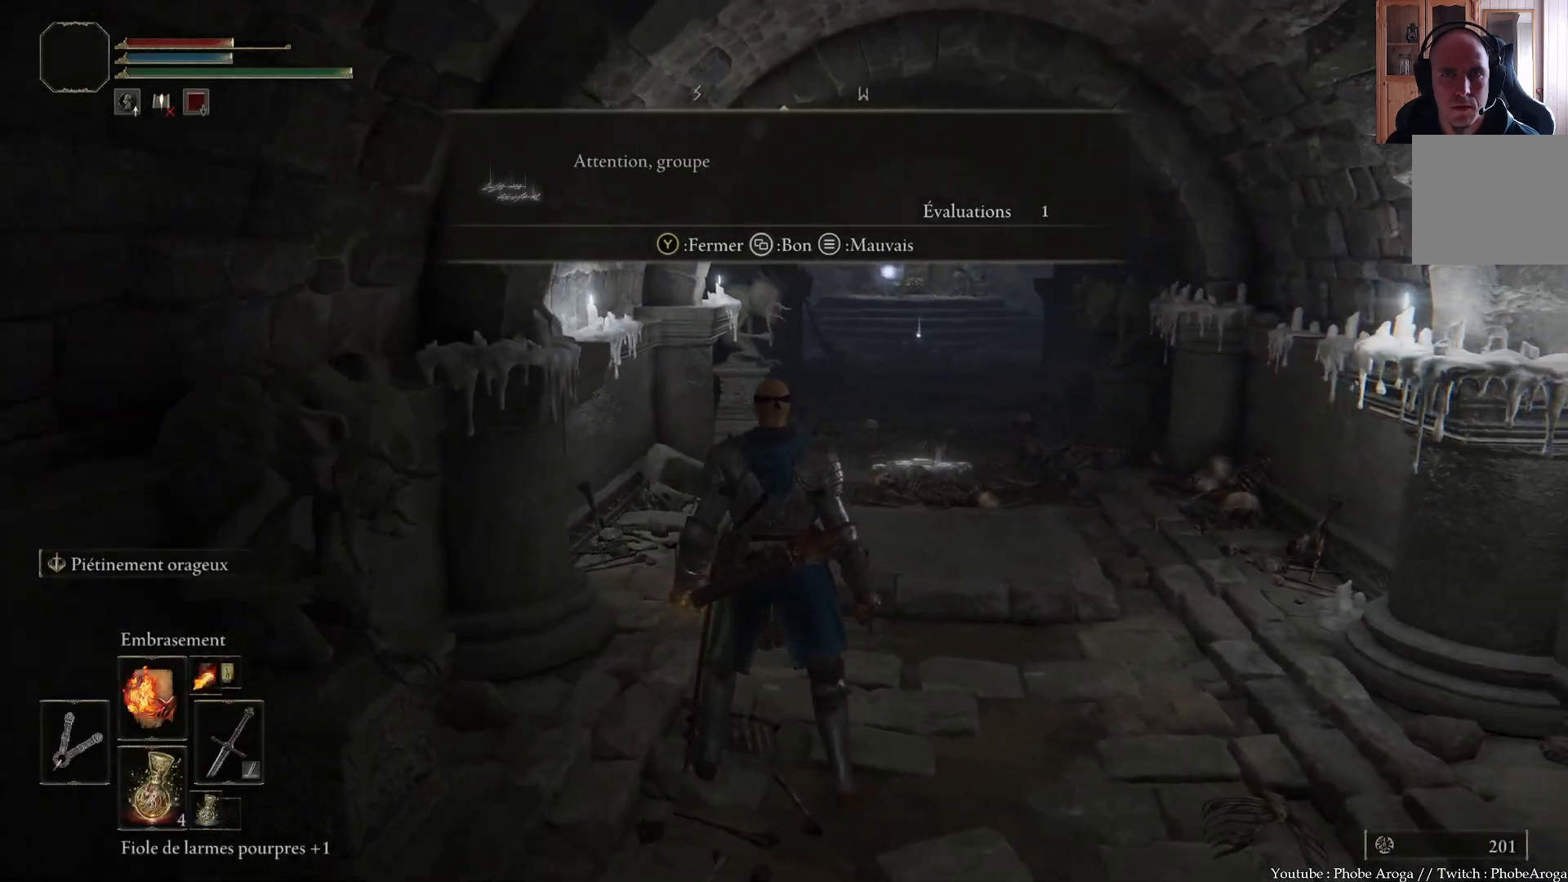
{"buttons": [], "left_stick": "down-left", "right_stick": "center", "events": []}
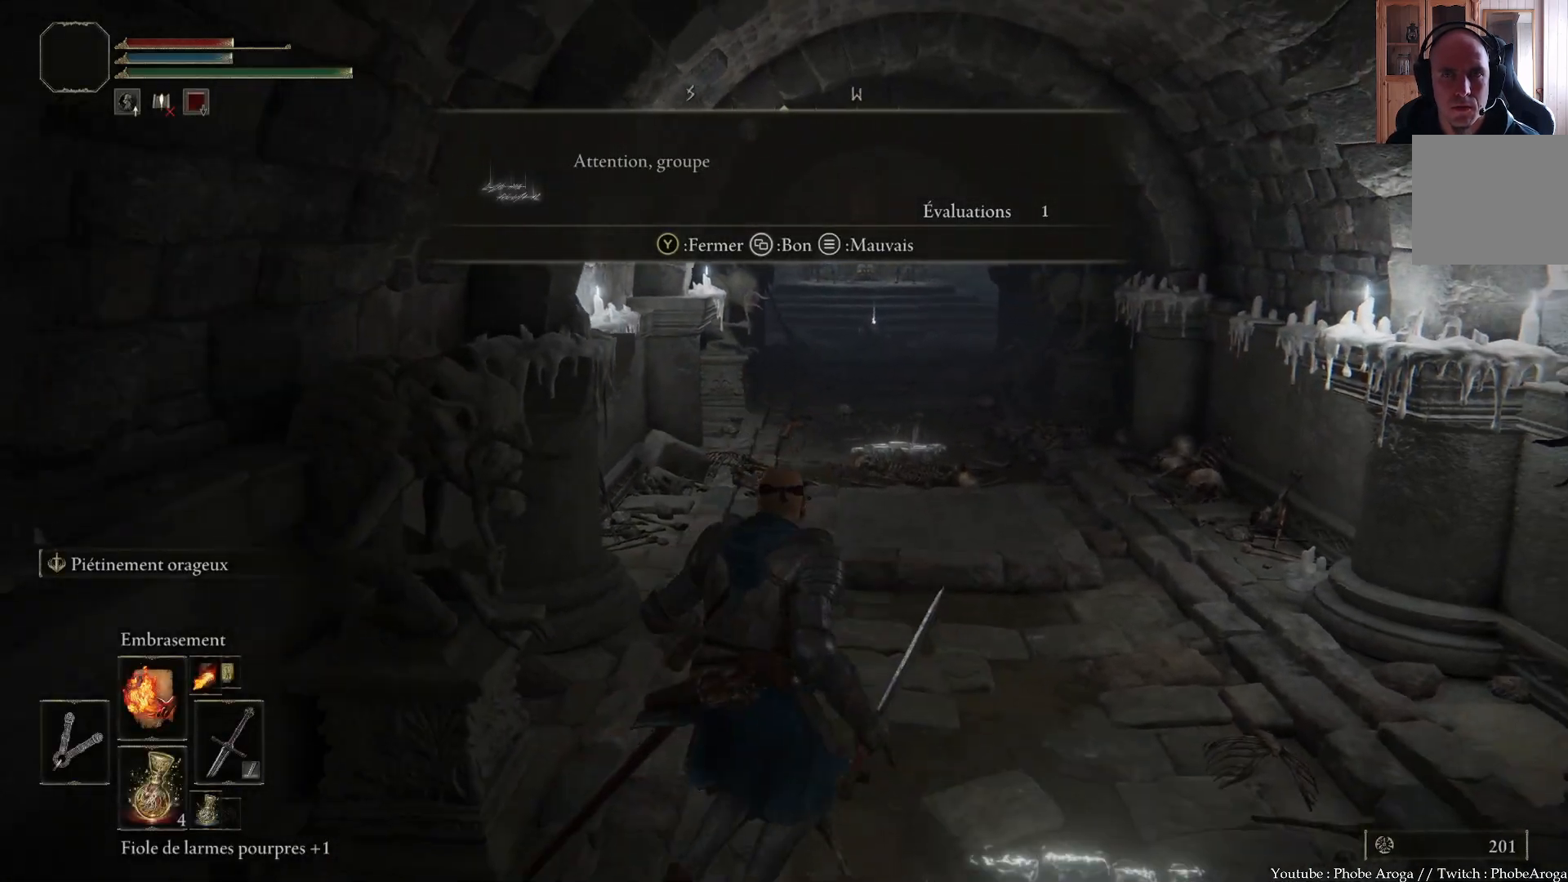
{"buttons": [], "left_stick": "up", "right_stick": "center", "events": [[217, "left_stick", "left"], [417, "left_stick", "up"]]}
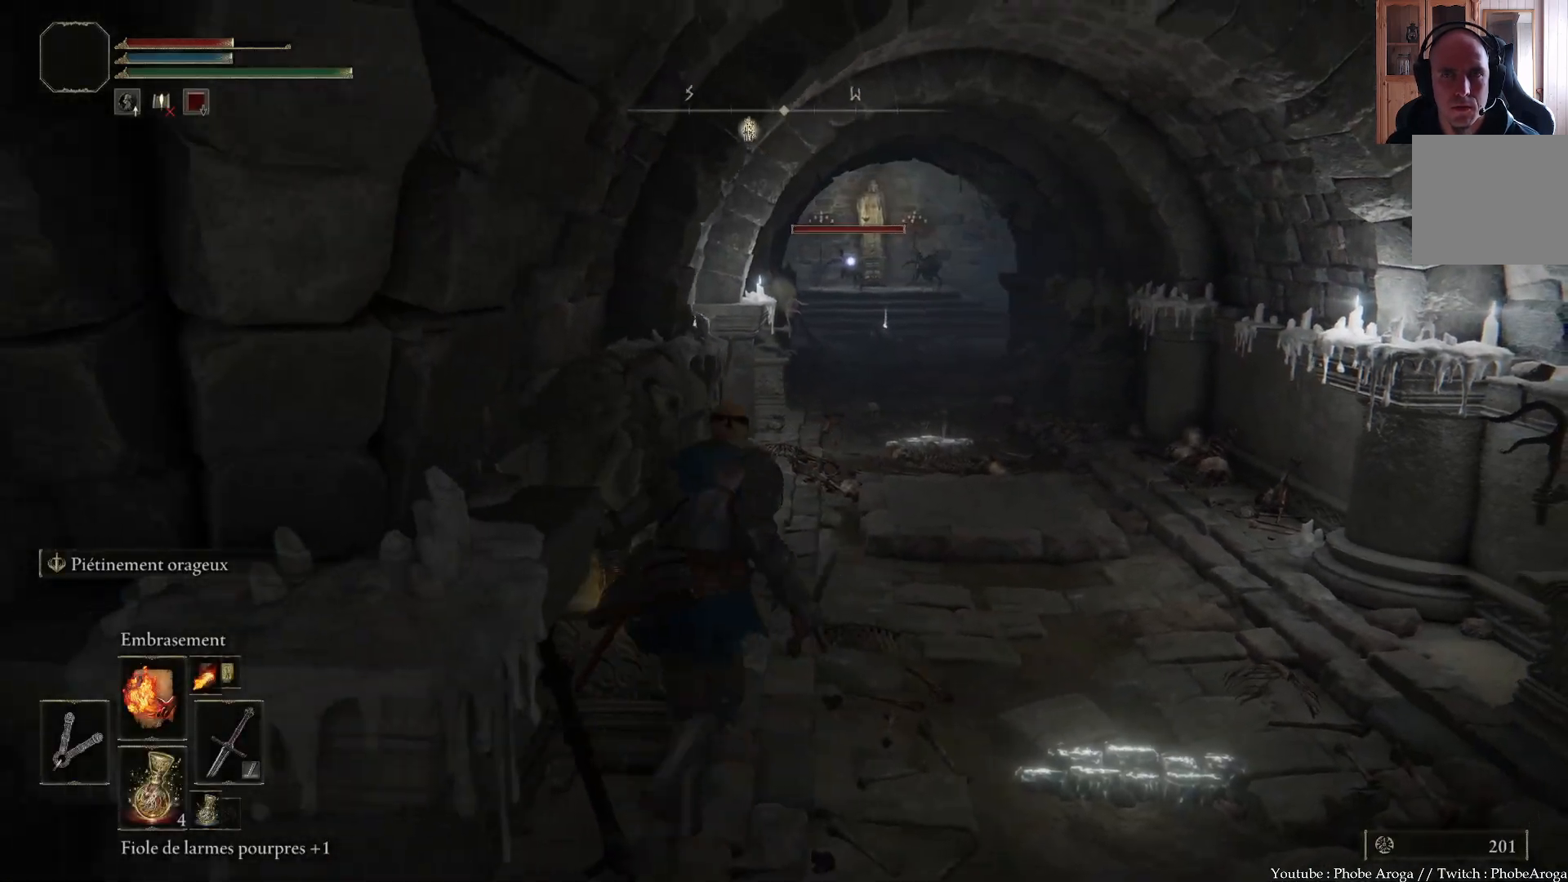
{"buttons": [], "left_stick": "right", "right_stick": "center", "events": [[50, "left_stick", "up-right"], [433, "left_stick", "right"]]}
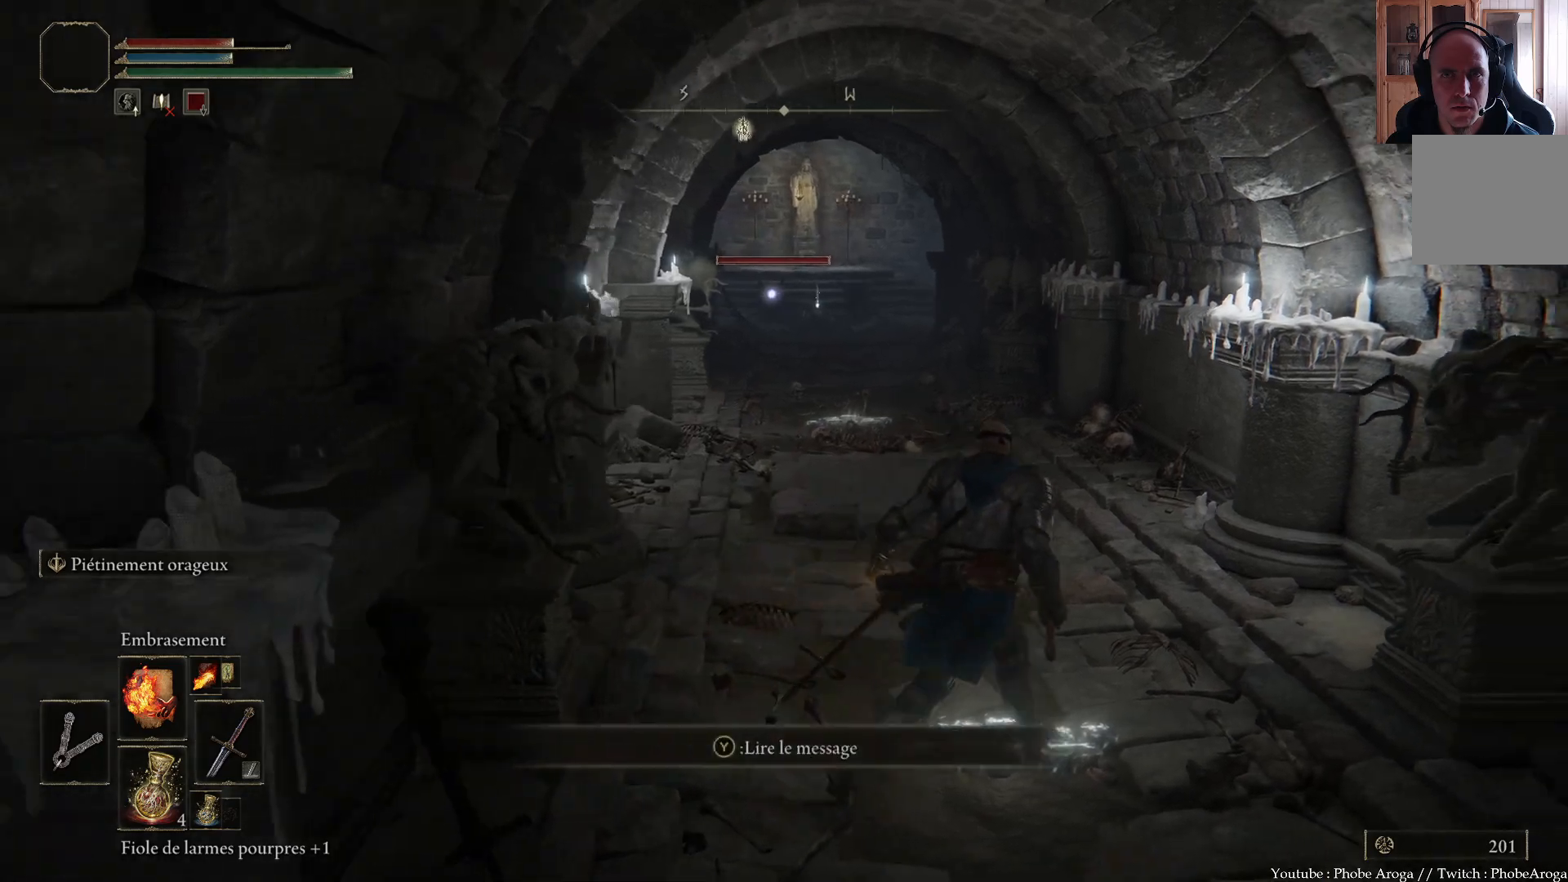
{"buttons": [], "left_stick": "down", "right_stick": "center", "events": [[100, "left_stick", "down"]]}
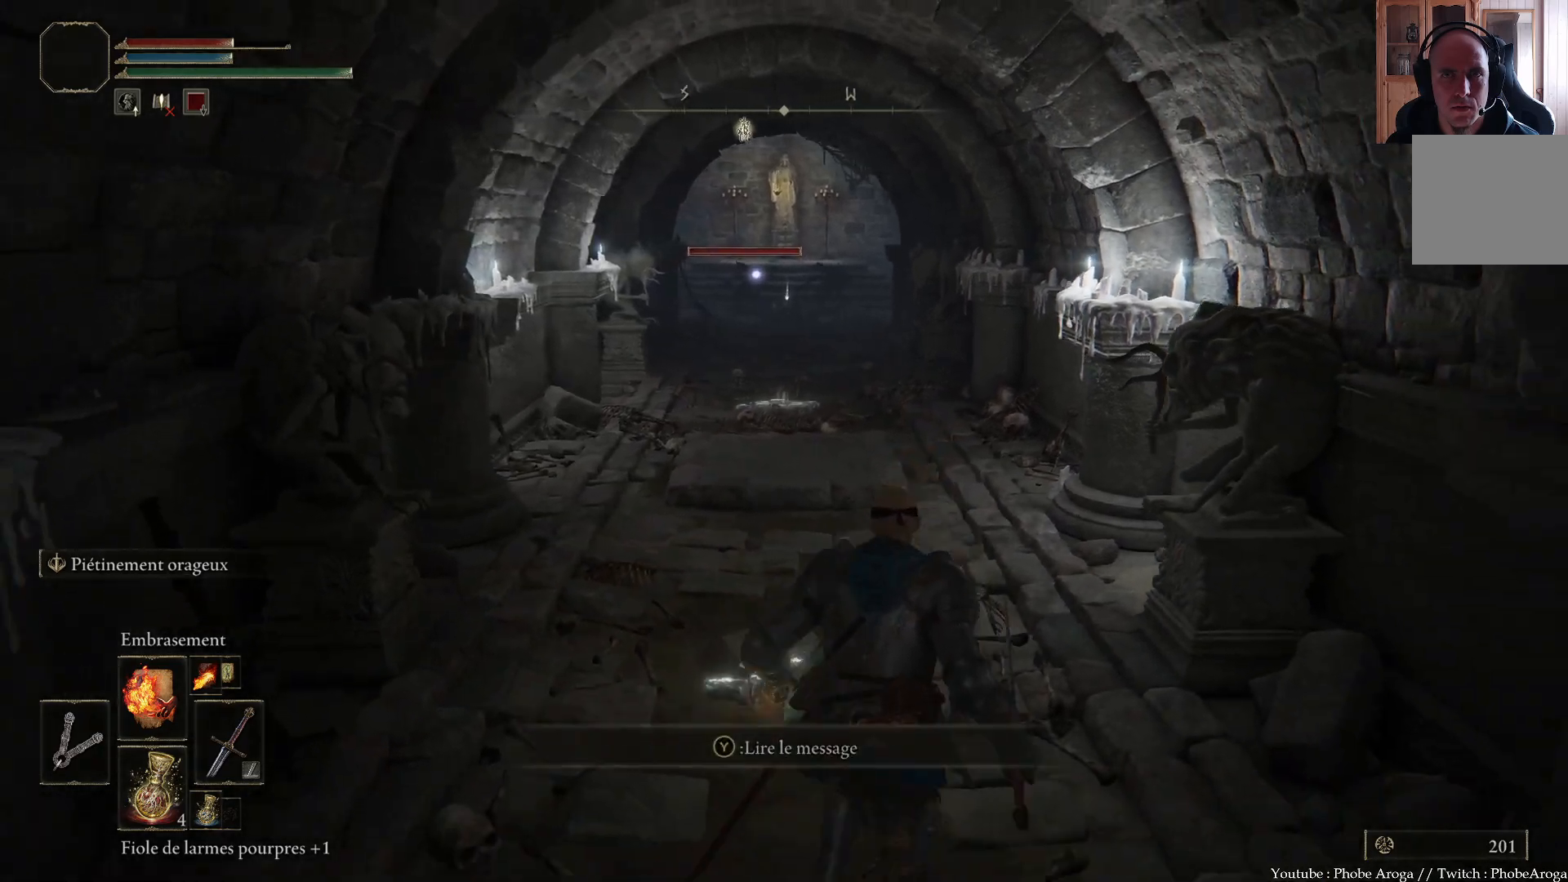
{"buttons": [], "left_stick": "down-left", "right_stick": "center", "events": [[100, "left_stick", "down-left"]]}
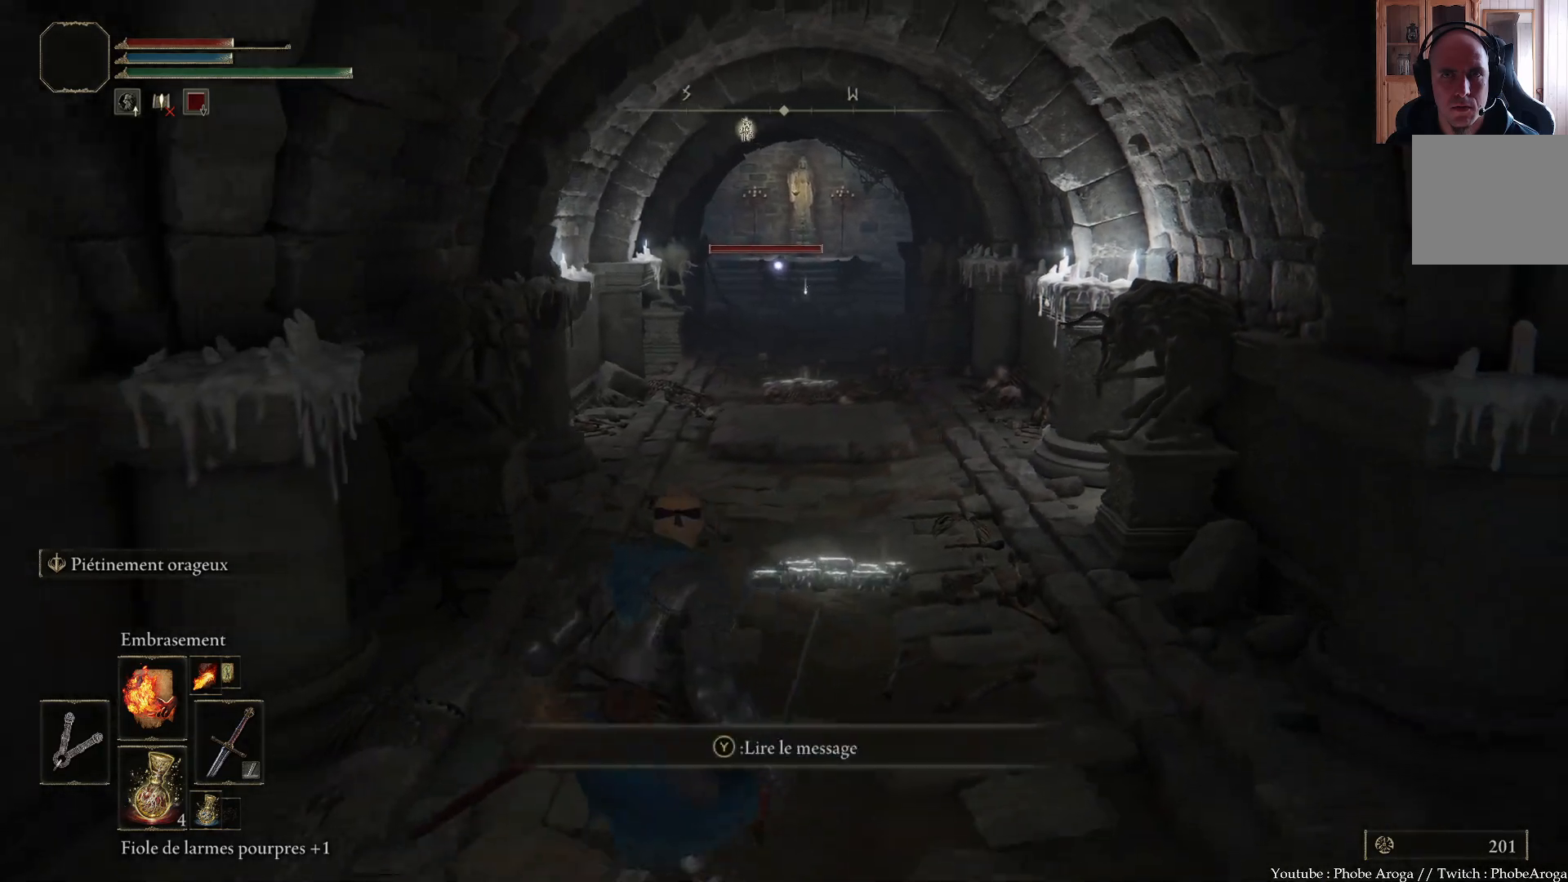
{"buttons": [], "left_stick": "up-left", "right_stick": "center", "events": [[183, "left_stick", "left"], [433, "left_stick", "up-left"]]}
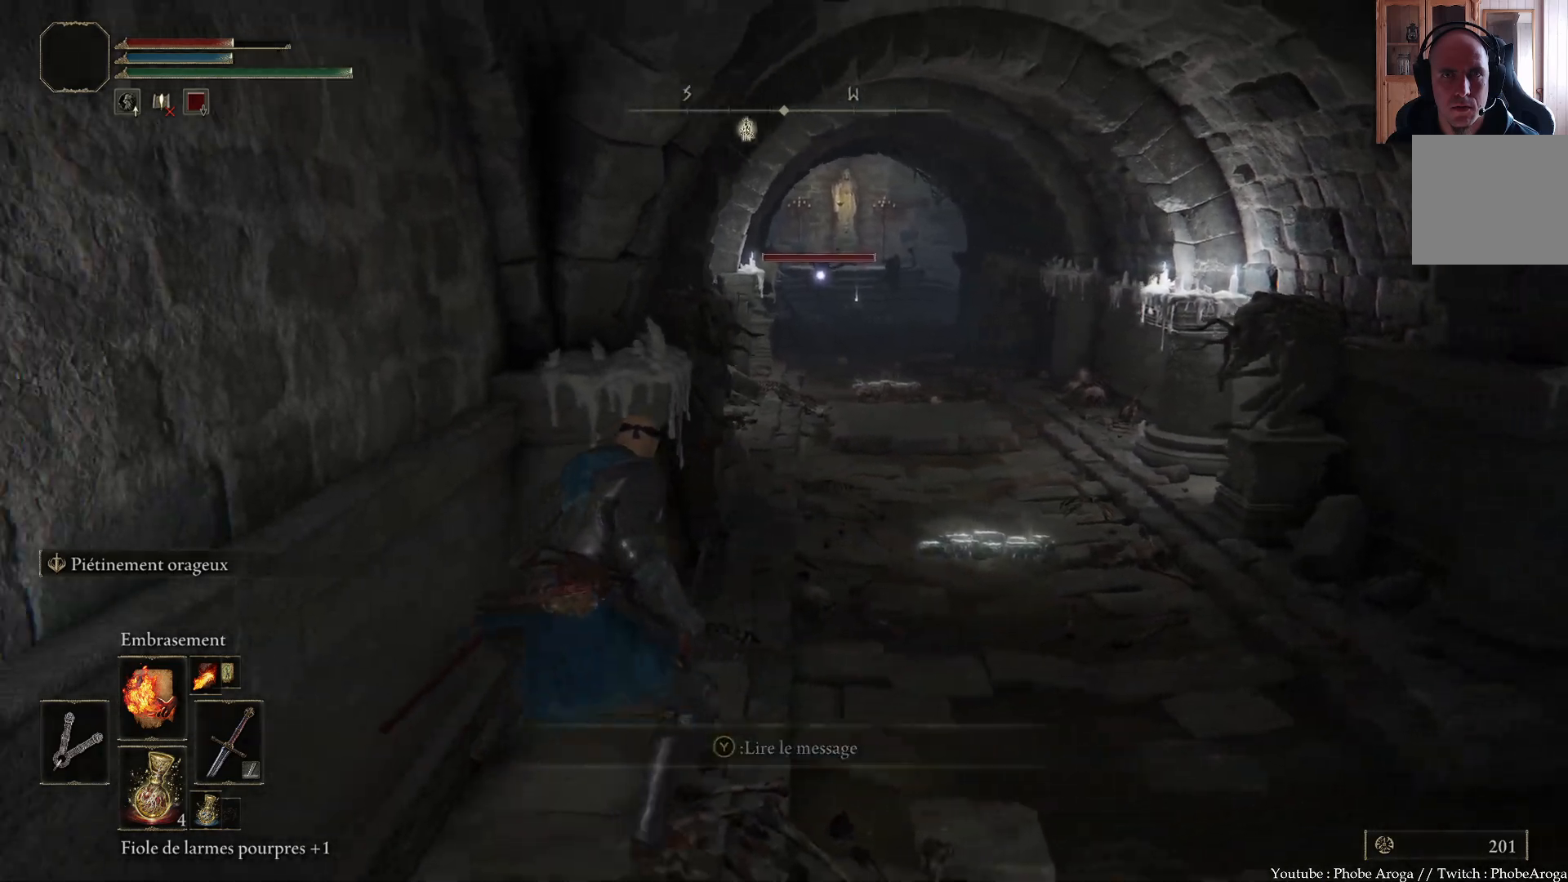
{"buttons": [], "left_stick": "center", "right_stick": "center", "events": [[317, "left_stick", "center"]]}
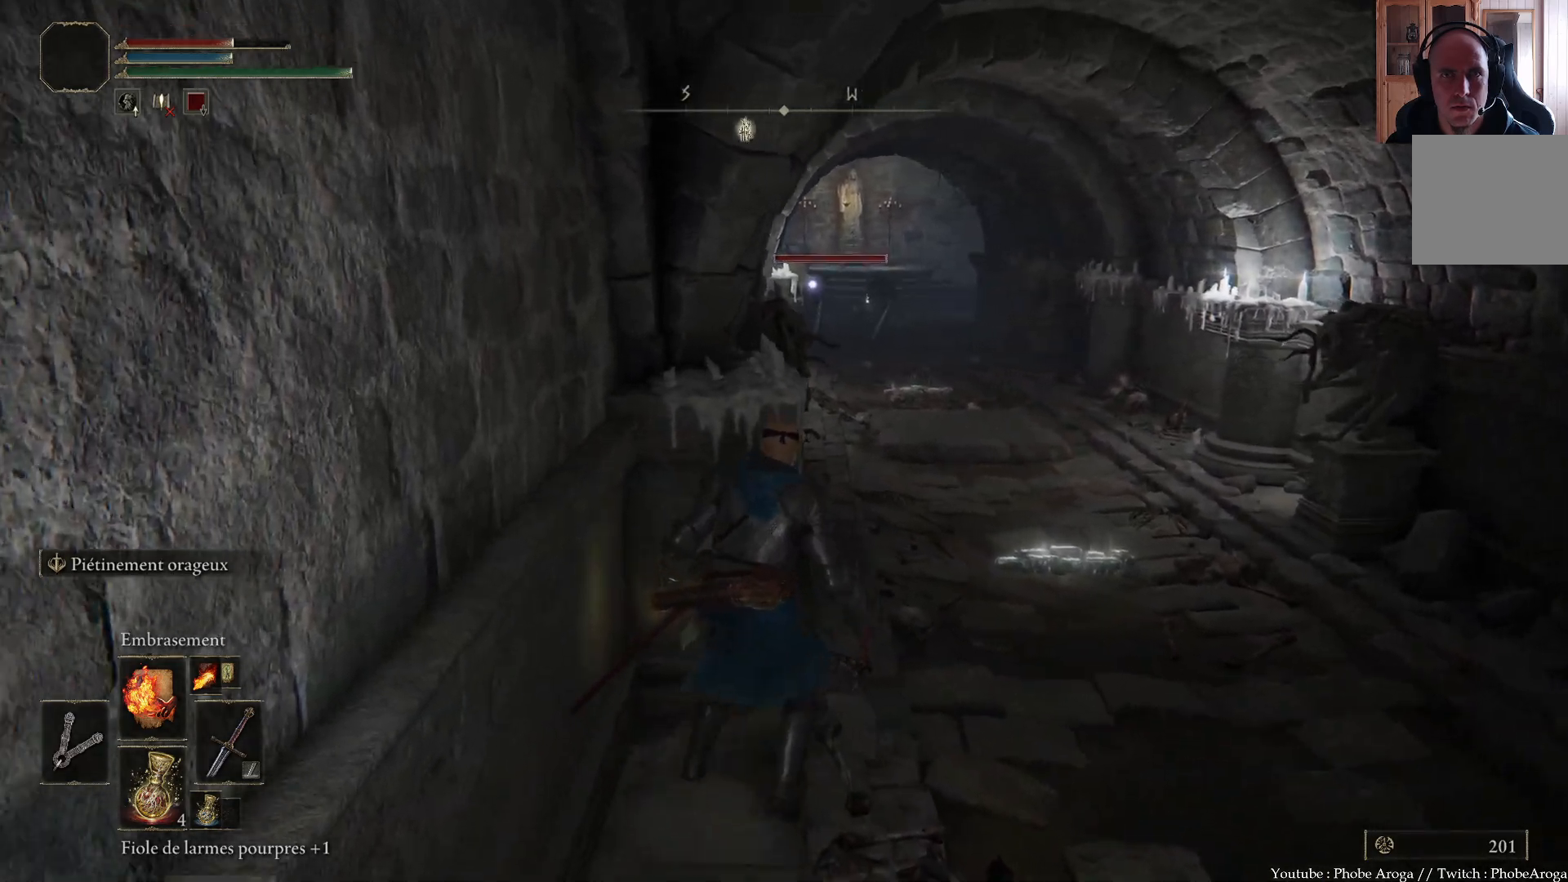
{"buttons": [], "left_stick": "down-left", "right_stick": "center", "events": [[183, "left_stick", "down-left"]]}
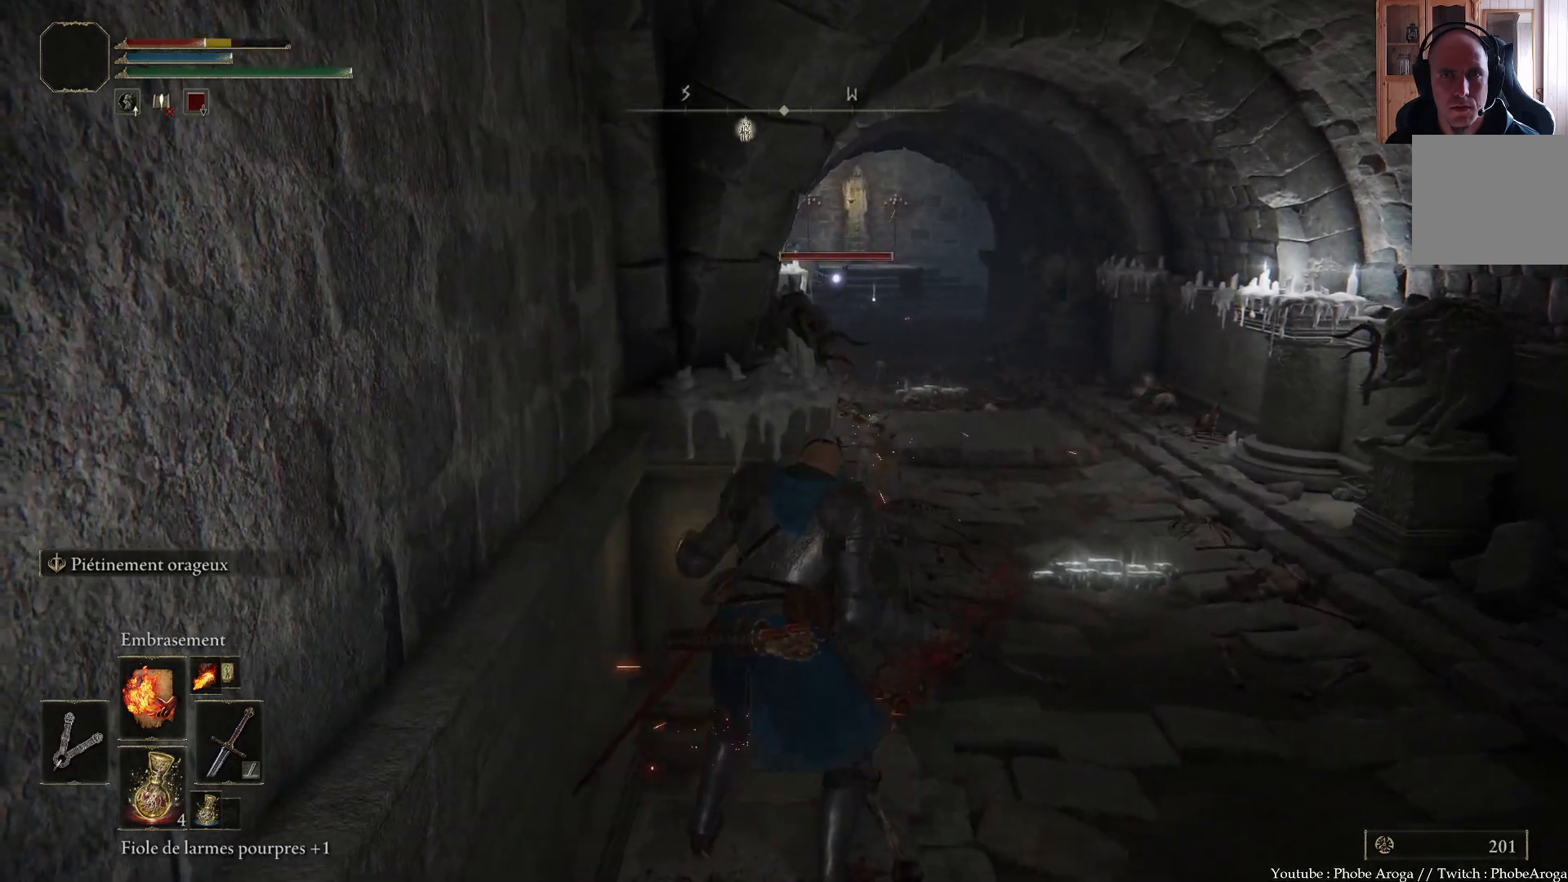
{"buttons": [], "left_stick": "down-right", "right_stick": "center", "events": [[100, "left_stick", "down"], [200, "left_stick", "down-right"]]}
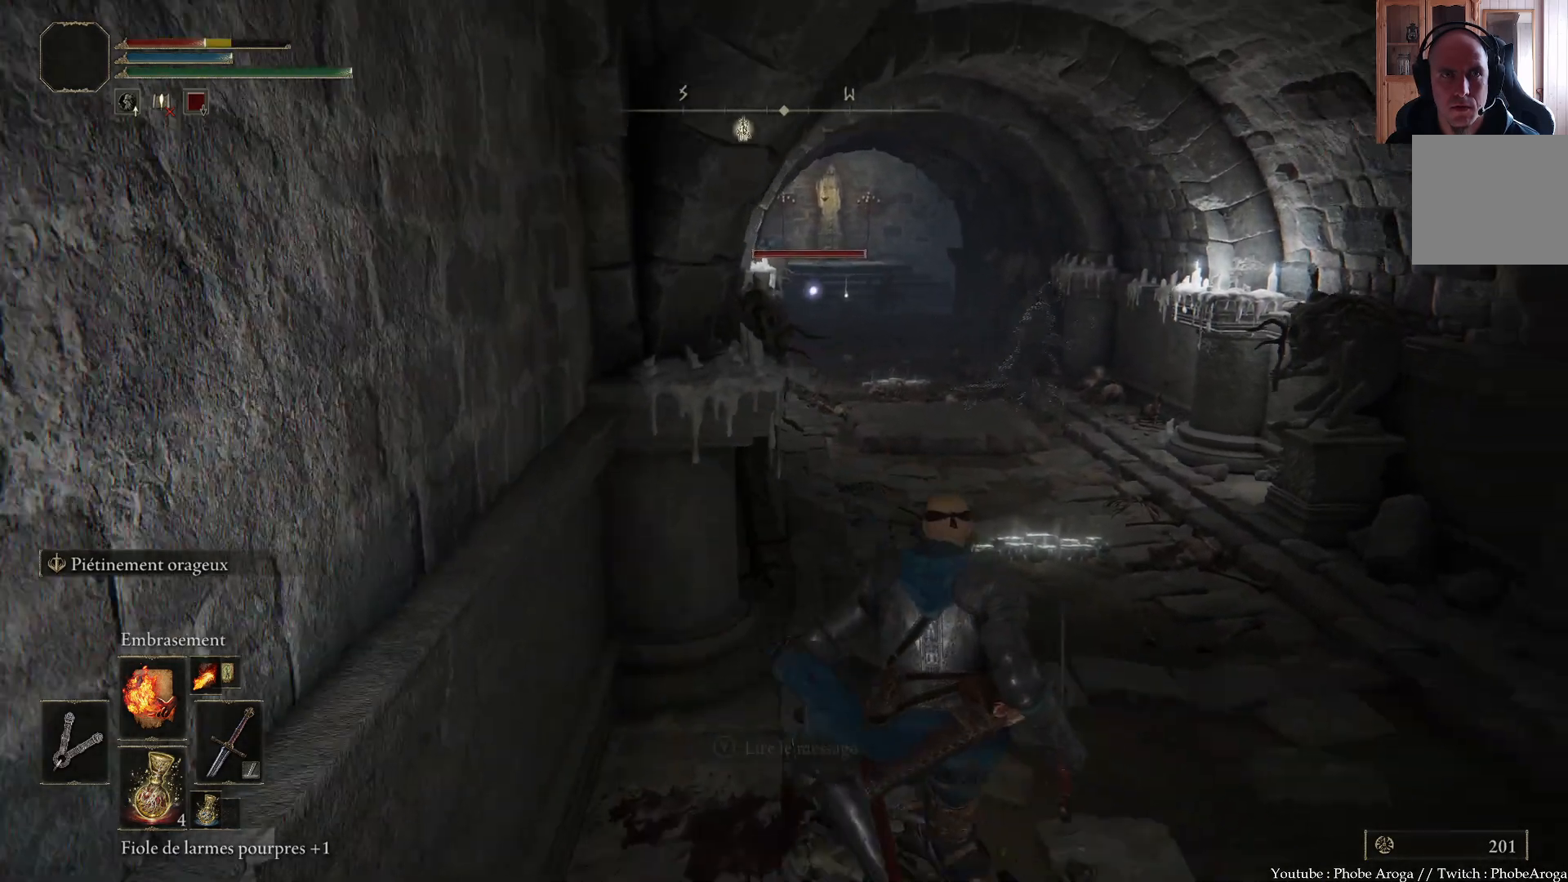
{"buttons": [], "left_stick": "right", "right_stick": "center", "events": [[67, "left_stick", "right"]]}
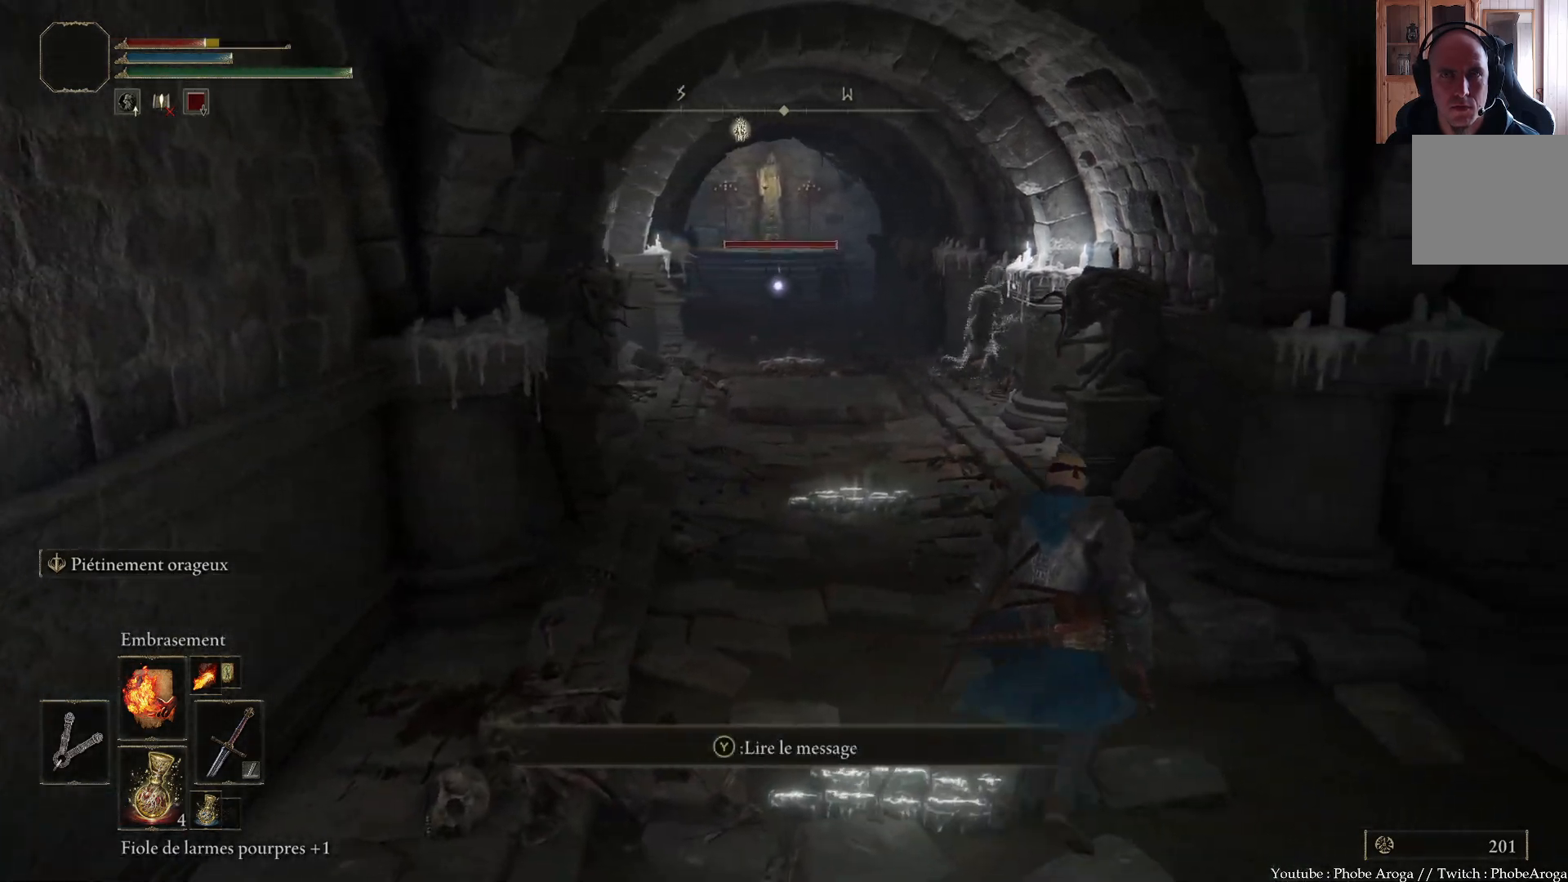
{"buttons": [], "left_stick": "up-right", "right_stick": "center", "events": [[383, "left_stick", "up-right"]]}
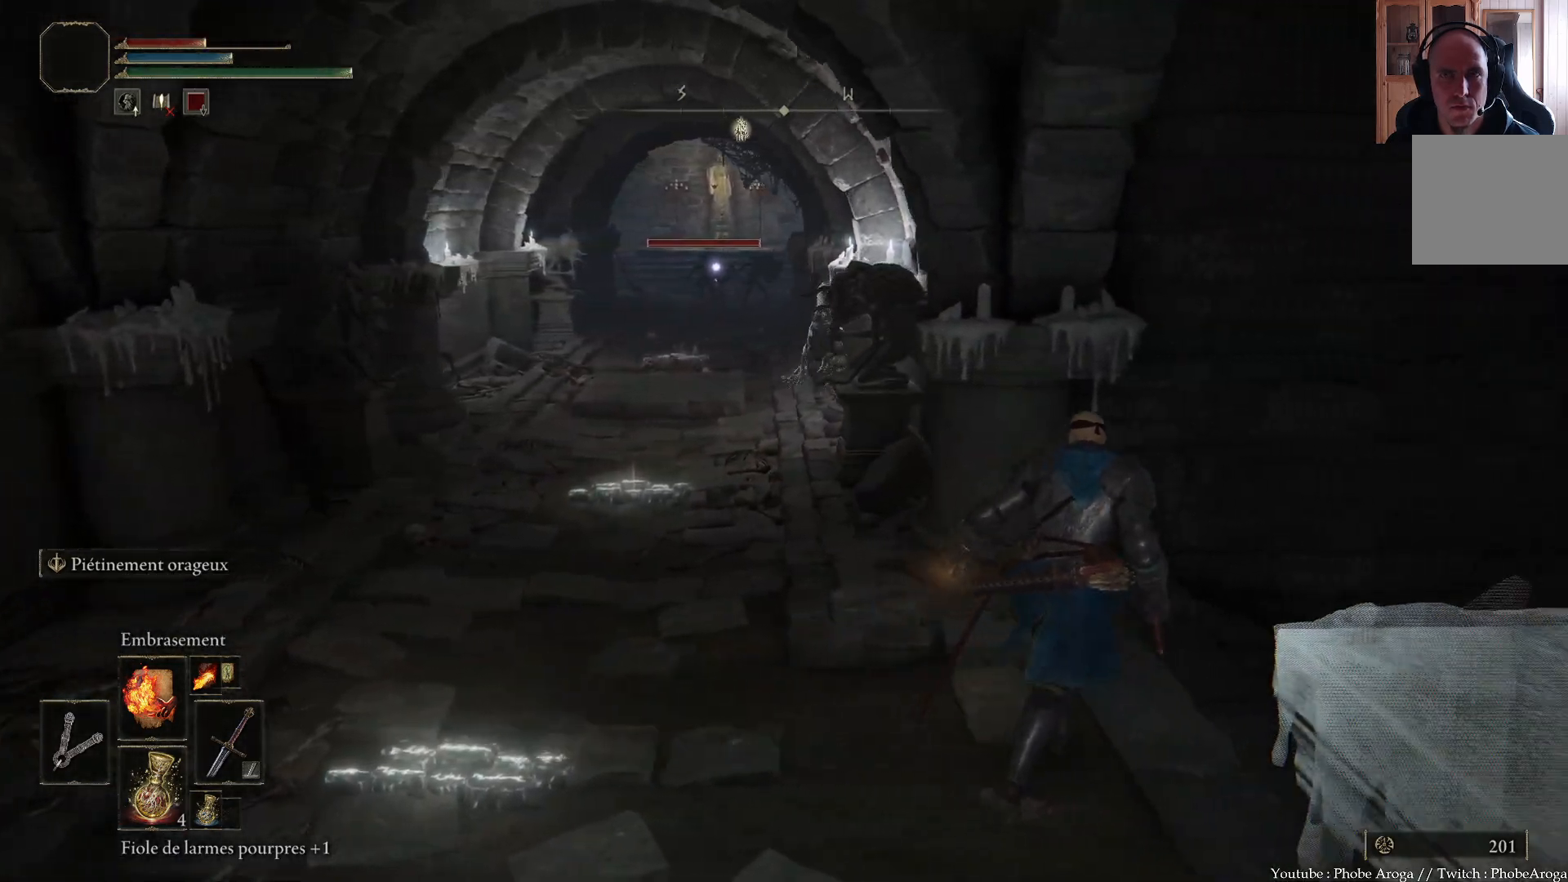
{"buttons": [], "left_stick": "center", "right_stick": "center", "events": [[250, "left_stick", "up"], [500, "left_stick", "center"]]}
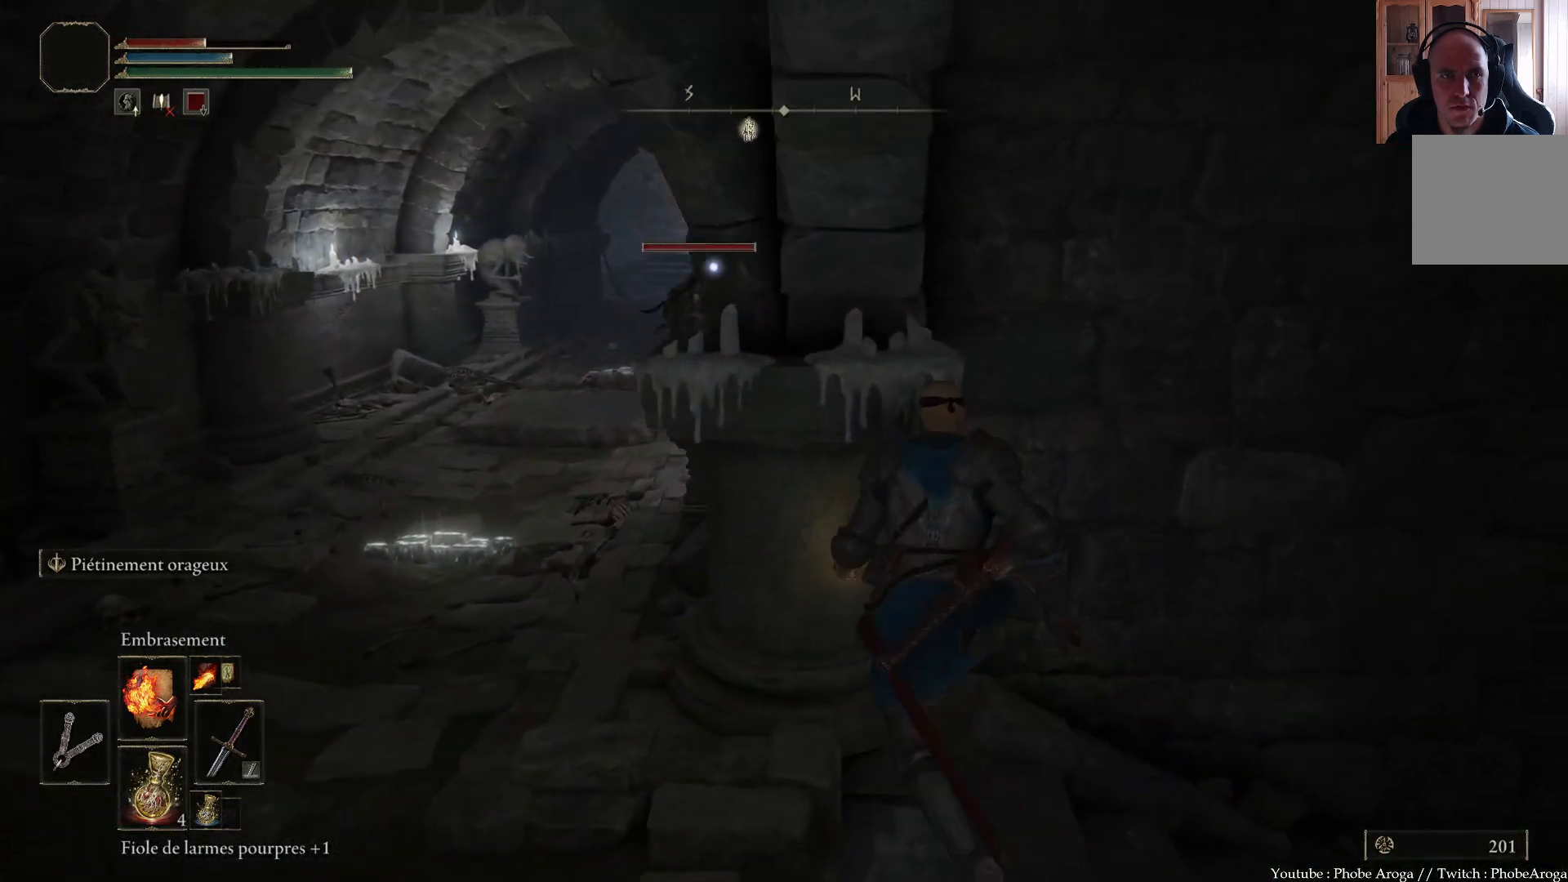
{"buttons": [], "left_stick": "center", "right_stick": "center", "events": [[250, "X", "down"], [350, "X", "up"]]}
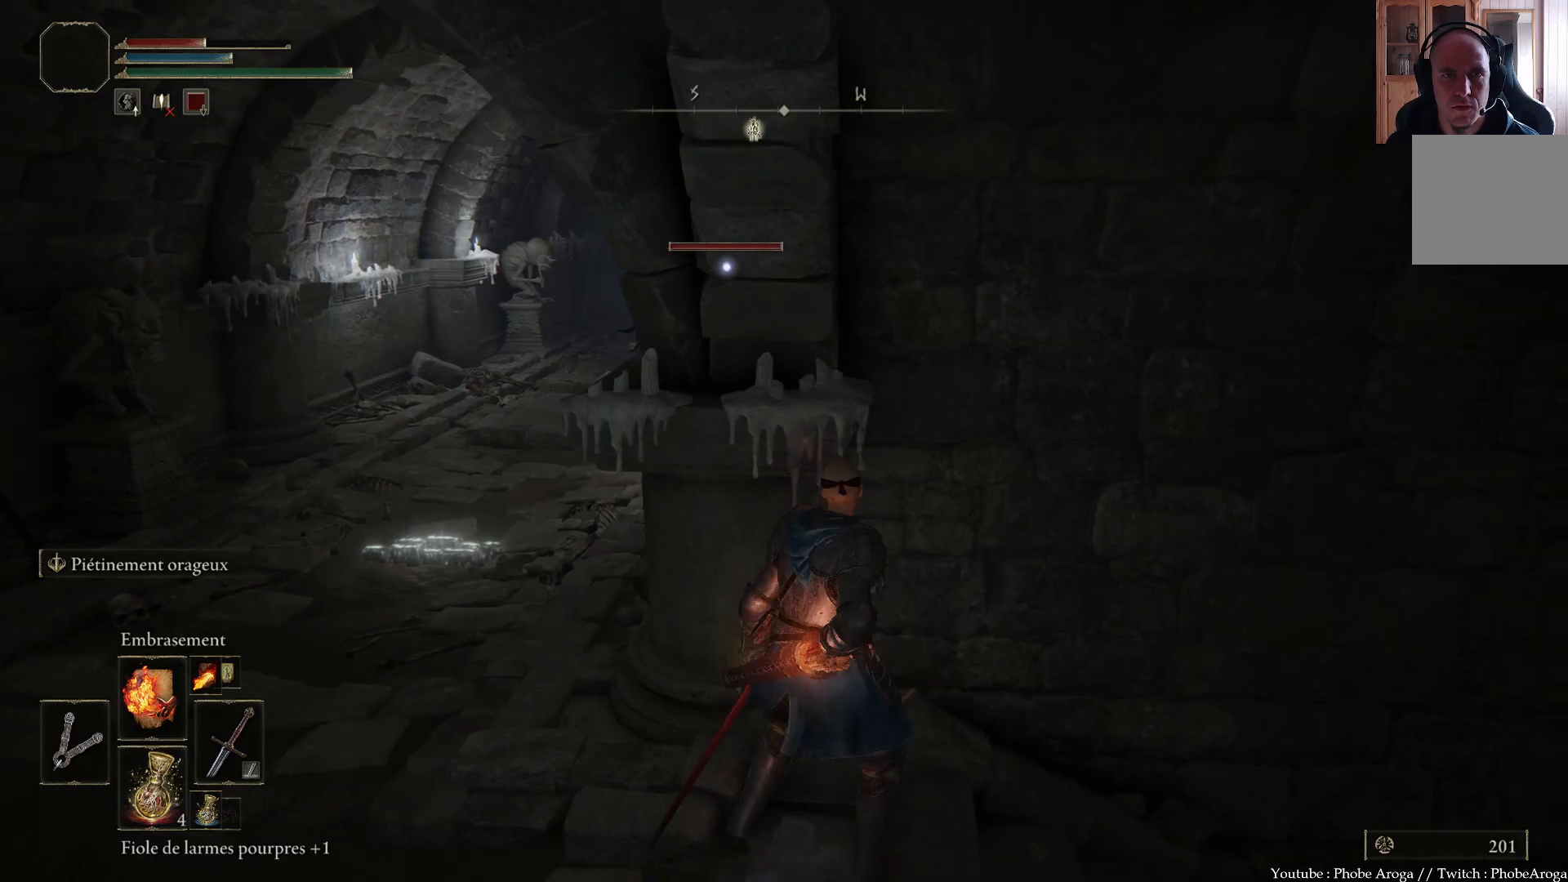
{"buttons": [], "left_stick": "center", "right_stick": "down-right", "events": [[167, "right_stick", "right"], [400, "right_stick", "down-right"]]}
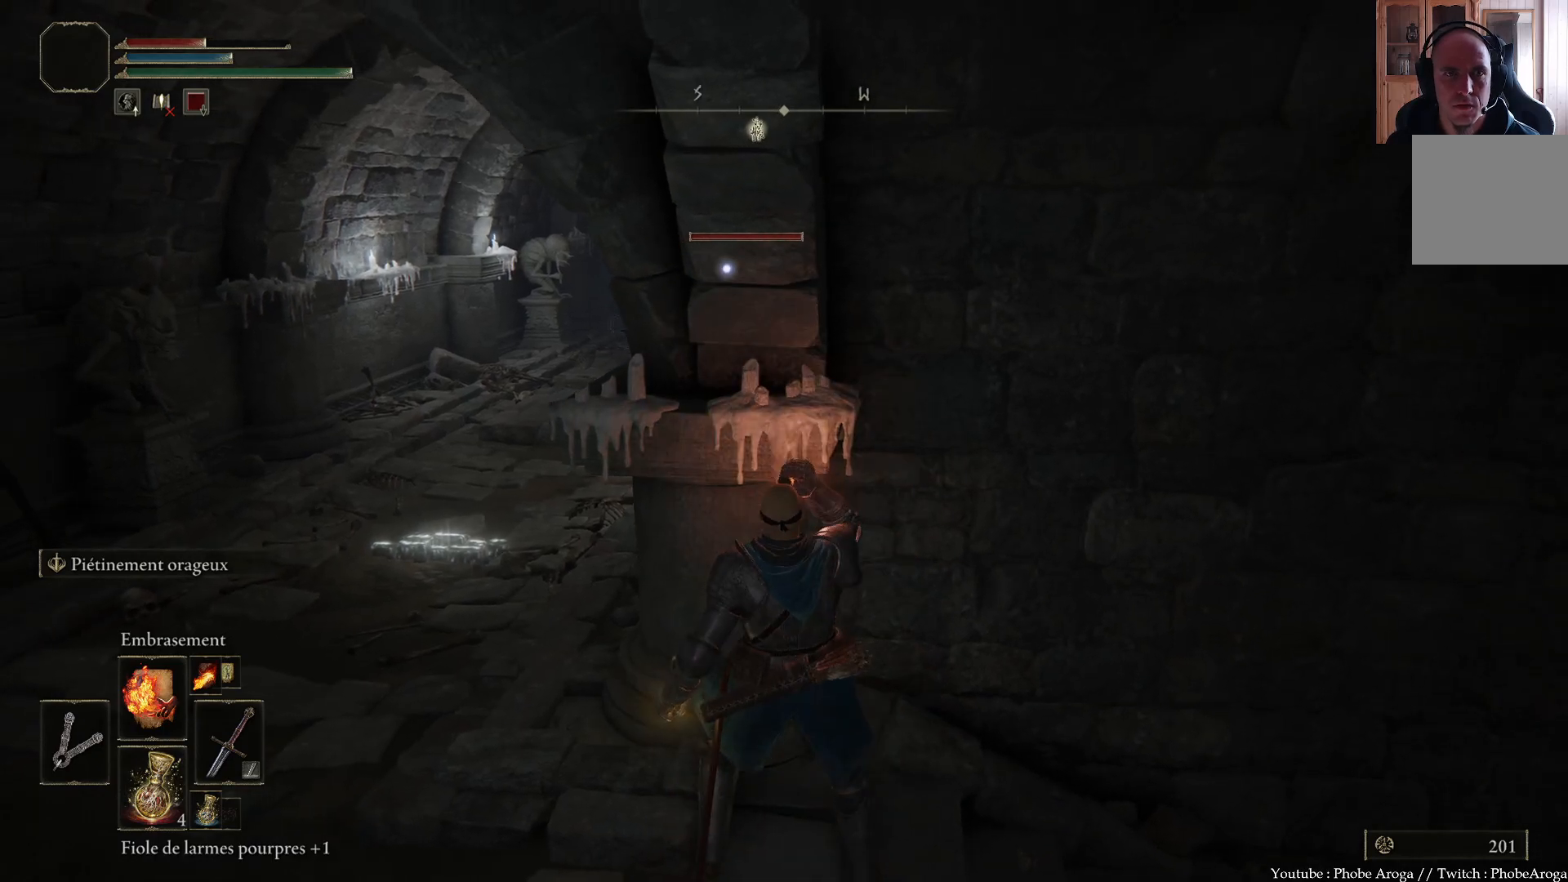
{"buttons": [], "left_stick": "center", "right_stick": "center", "events": [[217, "right_stick", "center"]]}
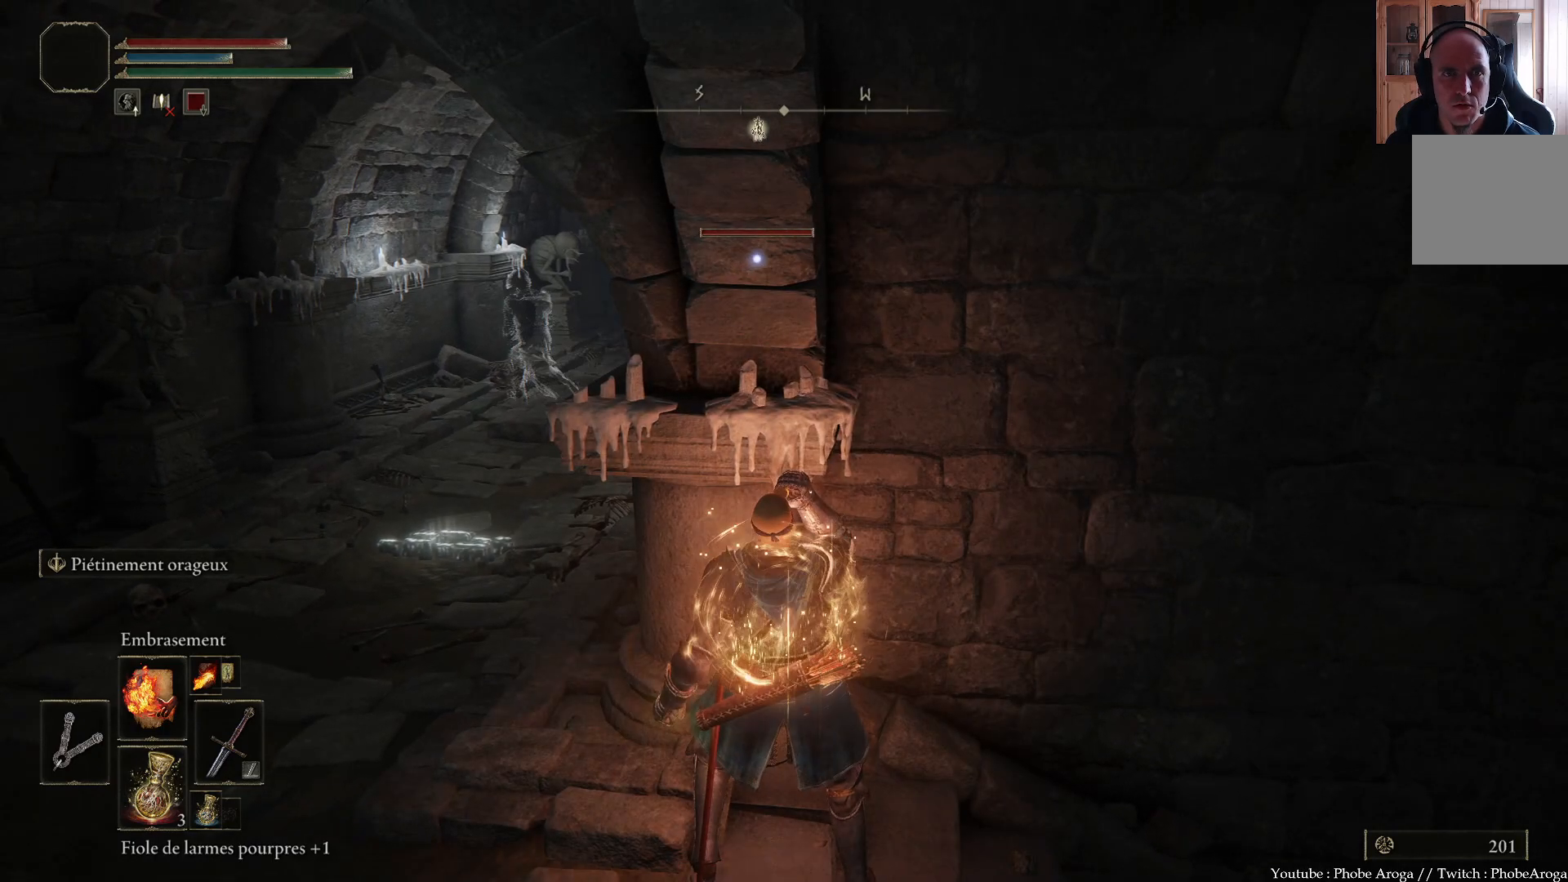
{"buttons": [], "left_stick": "center", "right_stick": "center", "events": [[367, "R3", "down"], [467, "R3", "up"]]}
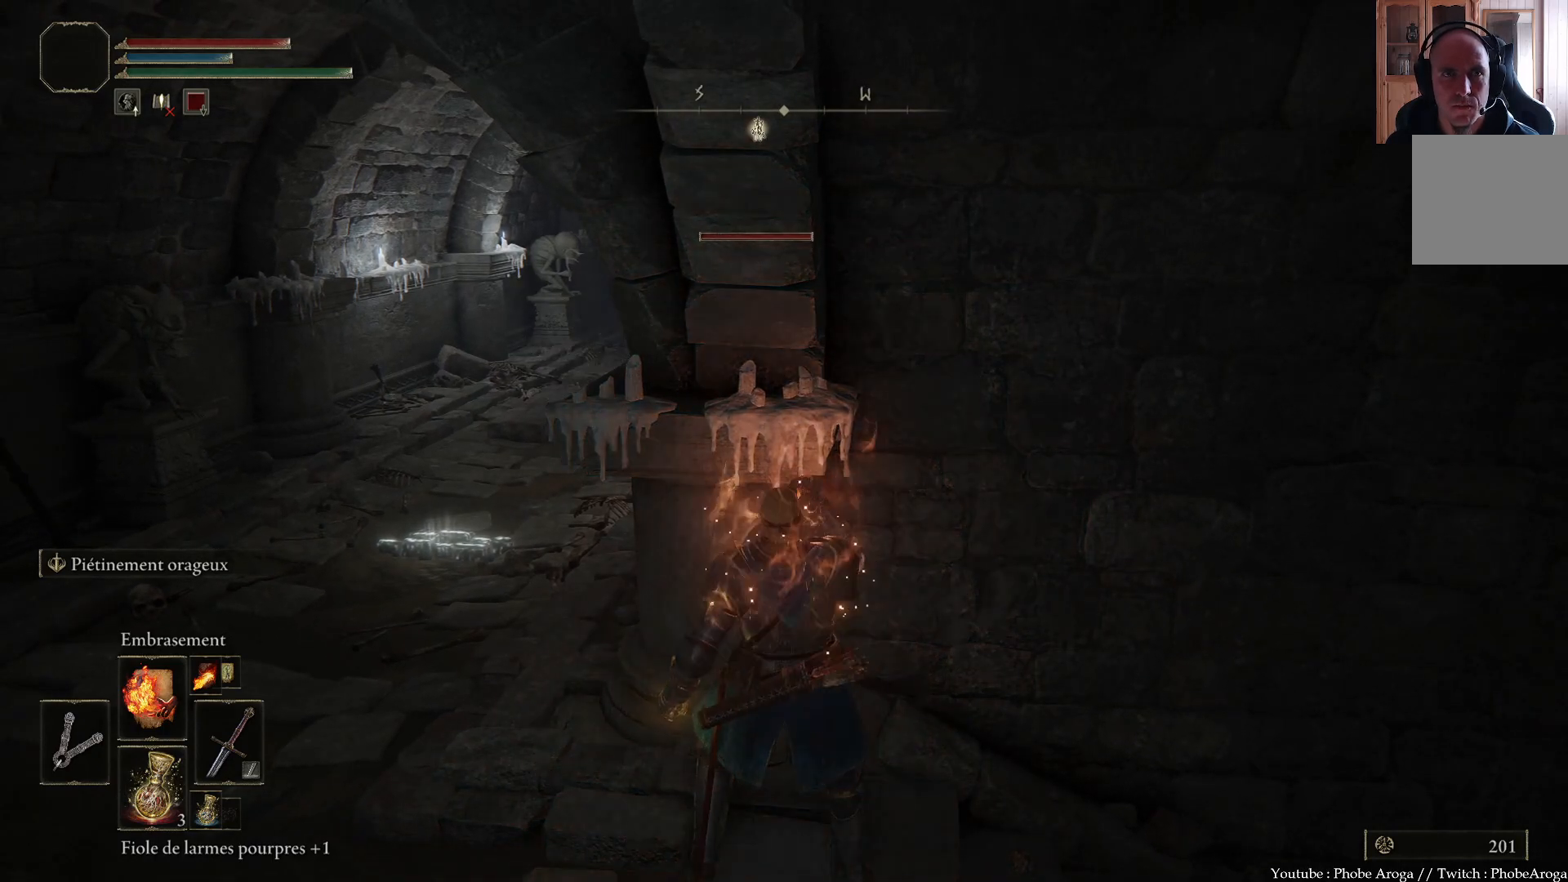
{"buttons": [], "left_stick": "center", "right_stick": "center", "events": [[33, "right_stick", "right"], [217, "left_stick", "left"], [433, "right_stick", "center"], [483, "left_stick", "center"]]}
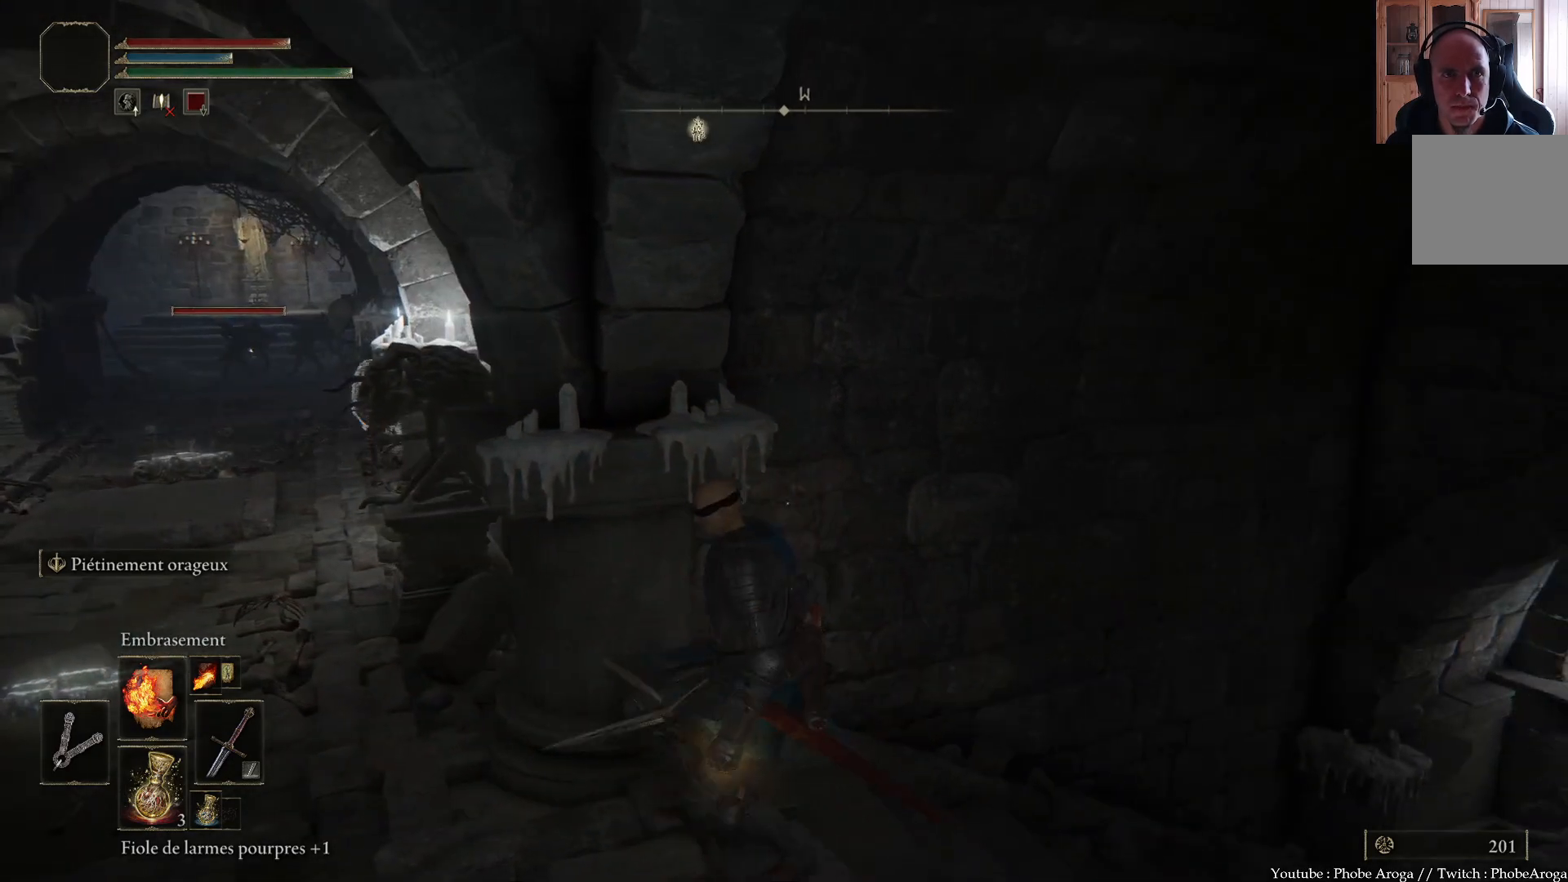
{"buttons": [], "left_stick": "center", "right_stick": "center", "events": []}